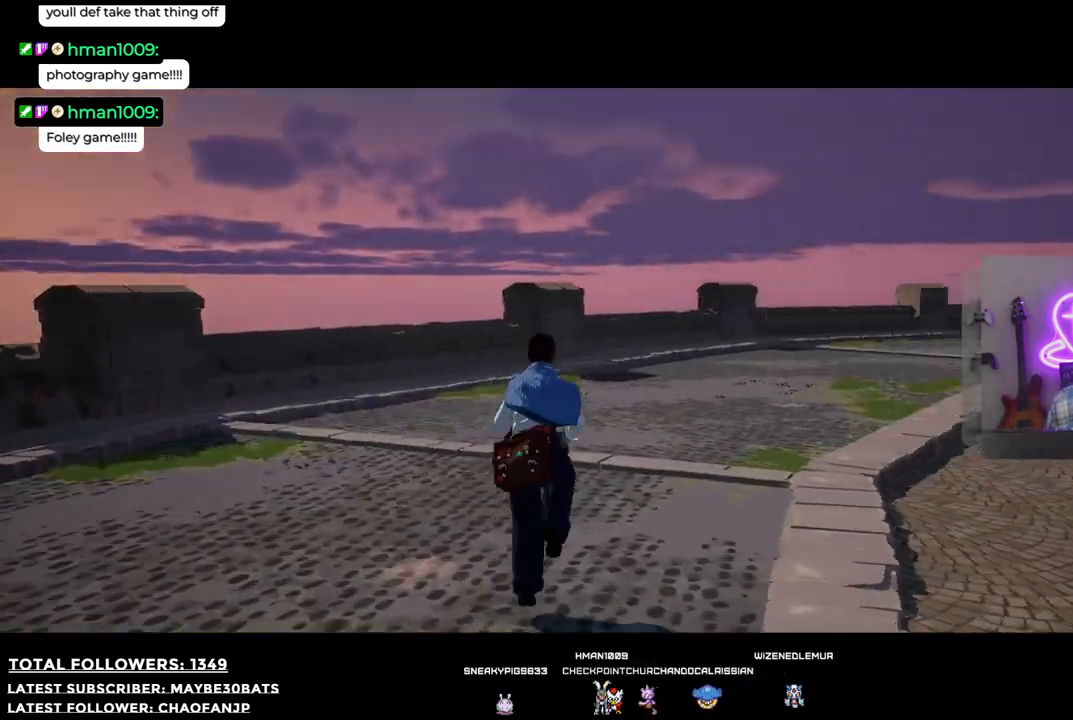
Gameplay with a controller (Xbox layout); each line is a JSON object with the inputs held at the frame after it. "events" lists button and stick changes between this image and that frame as [ms after this image, input, new state], when the widget could be followed in between. Not read: L3.
{"buttons": [], "left_stick": "up", "right_stick": "right", "events": []}
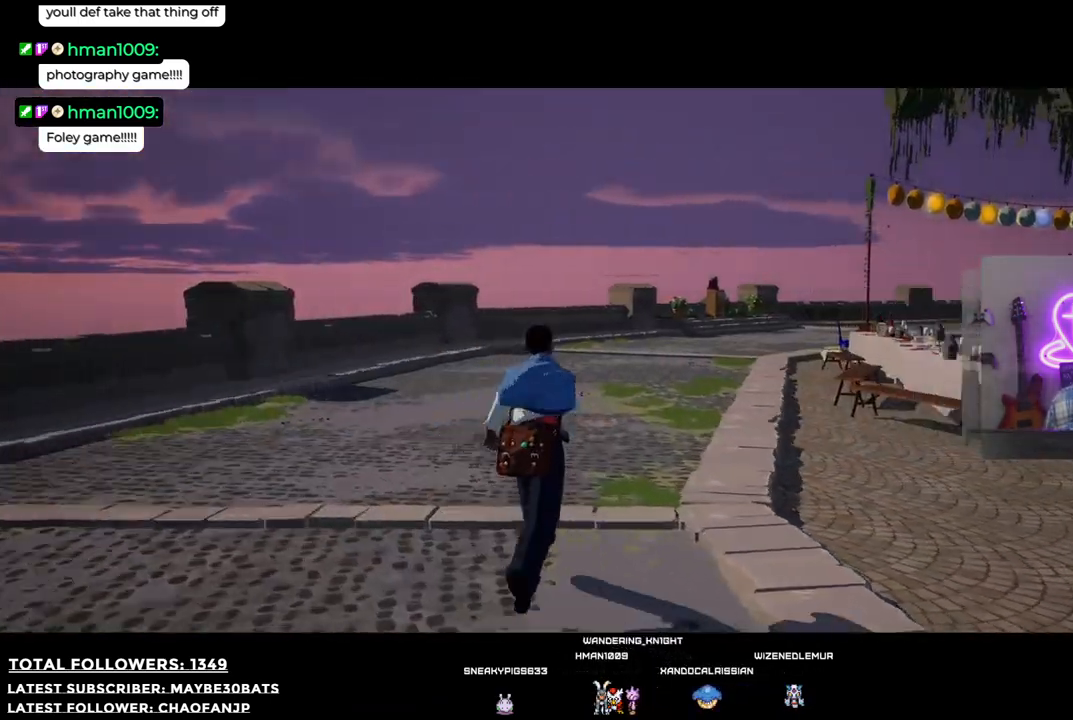
{"buttons": [], "left_stick": "up", "right_stick": "right", "events": [[55, "right_stick", "center"], [367, "right_stick", "right"]]}
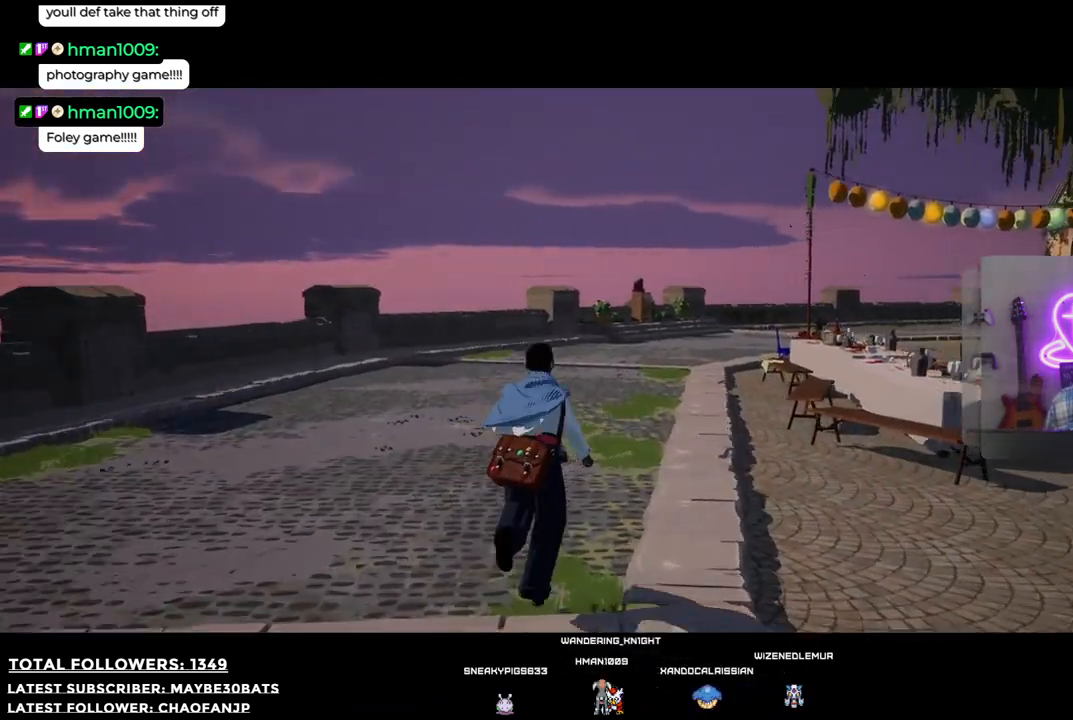
{"buttons": ["R1"], "left_stick": "up-left", "right_stick": "center", "events": [[110, "left_stick", "up-left"], [220, "right_stick", "center"], [422, "R1", "down"], [422, "R2", "down"], [495, "R2", "up"]]}
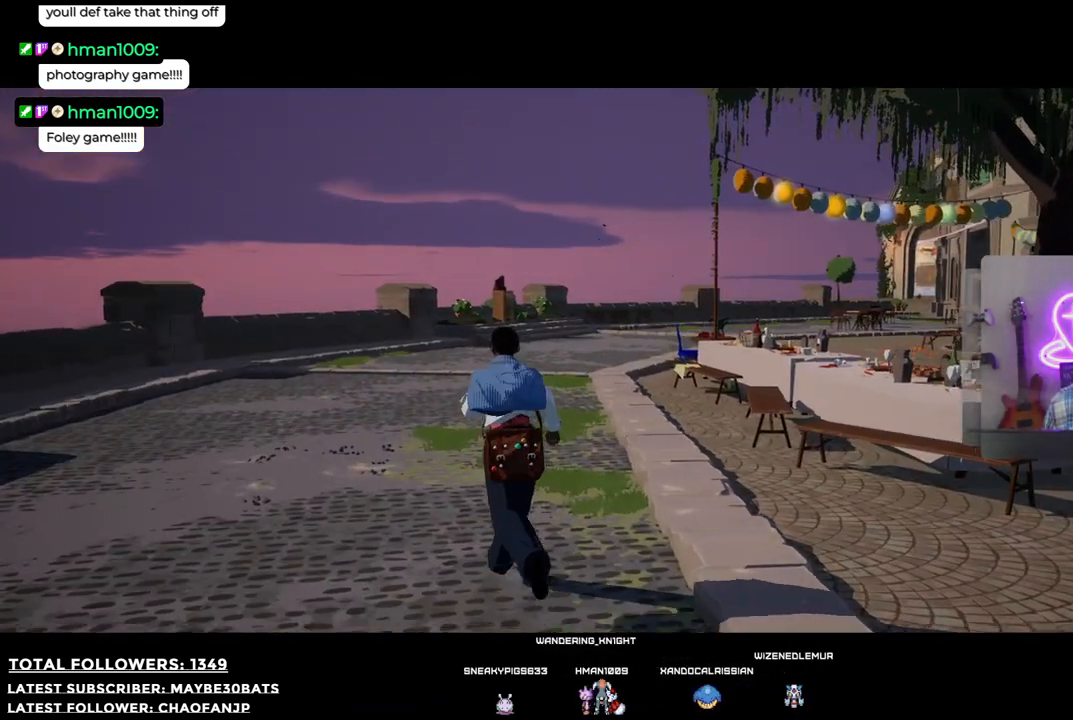
{"buttons": [], "left_stick": "up", "right_stick": "center", "events": [[165, "R1", "up"], [477, "left_stick", "up"]]}
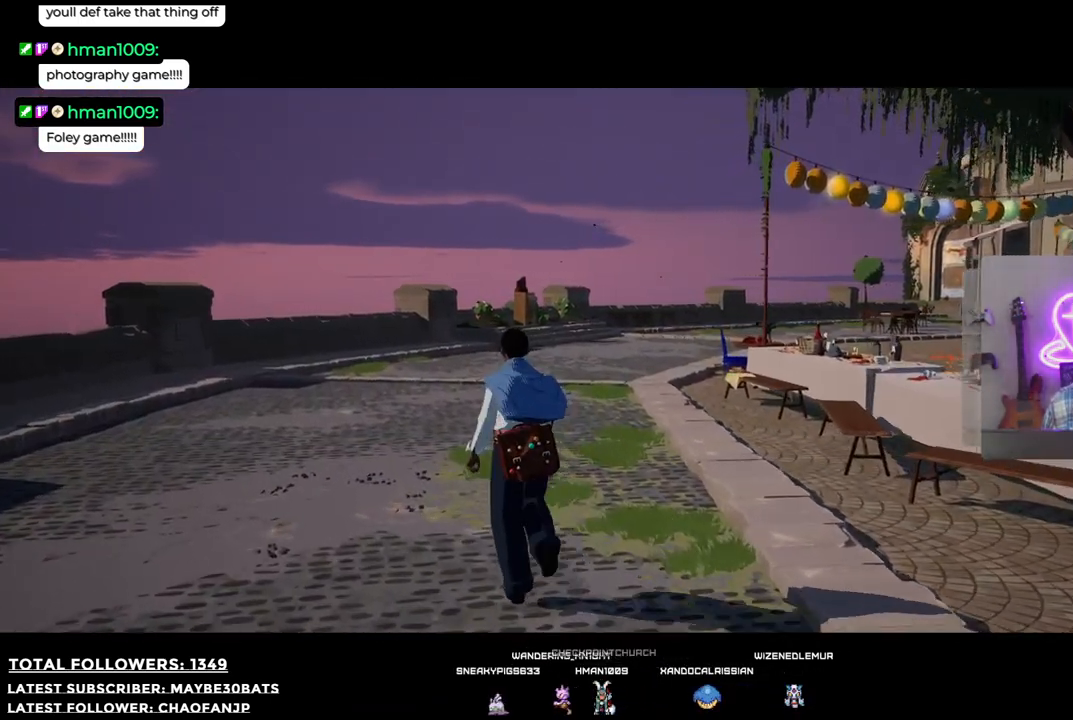
{"buttons": ["R1"], "left_stick": "up", "right_stick": "center", "events": [[403, "R1", "down"]]}
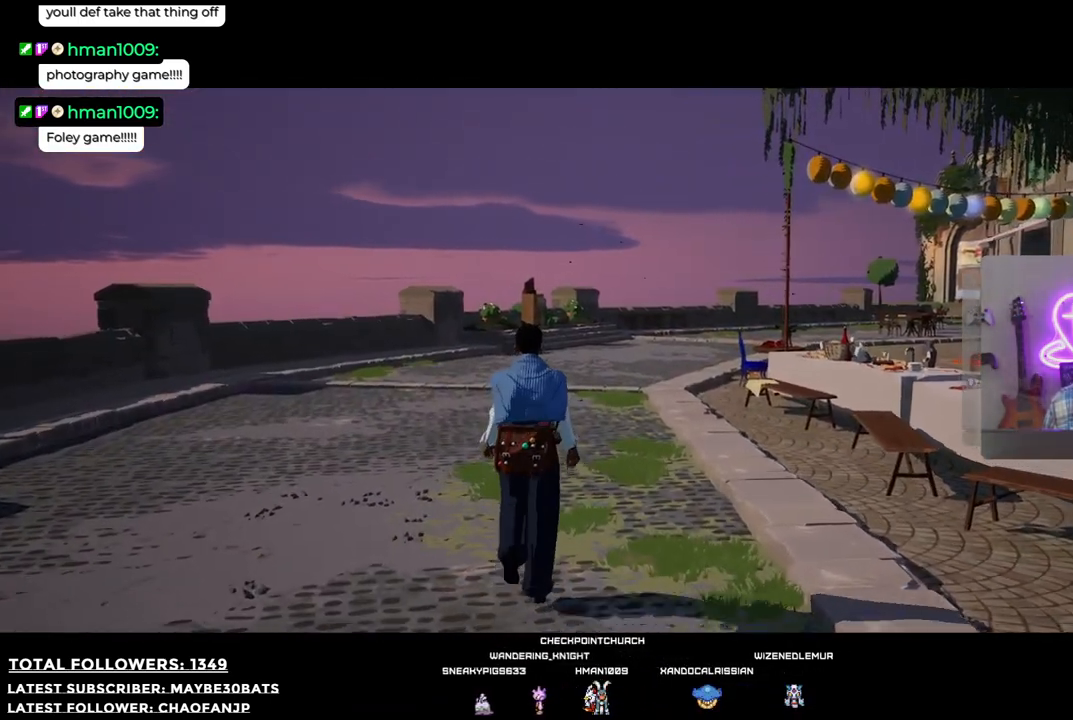
{"buttons": [], "left_stick": "up", "right_stick": "center", "events": [[19, "R1", "up"]]}
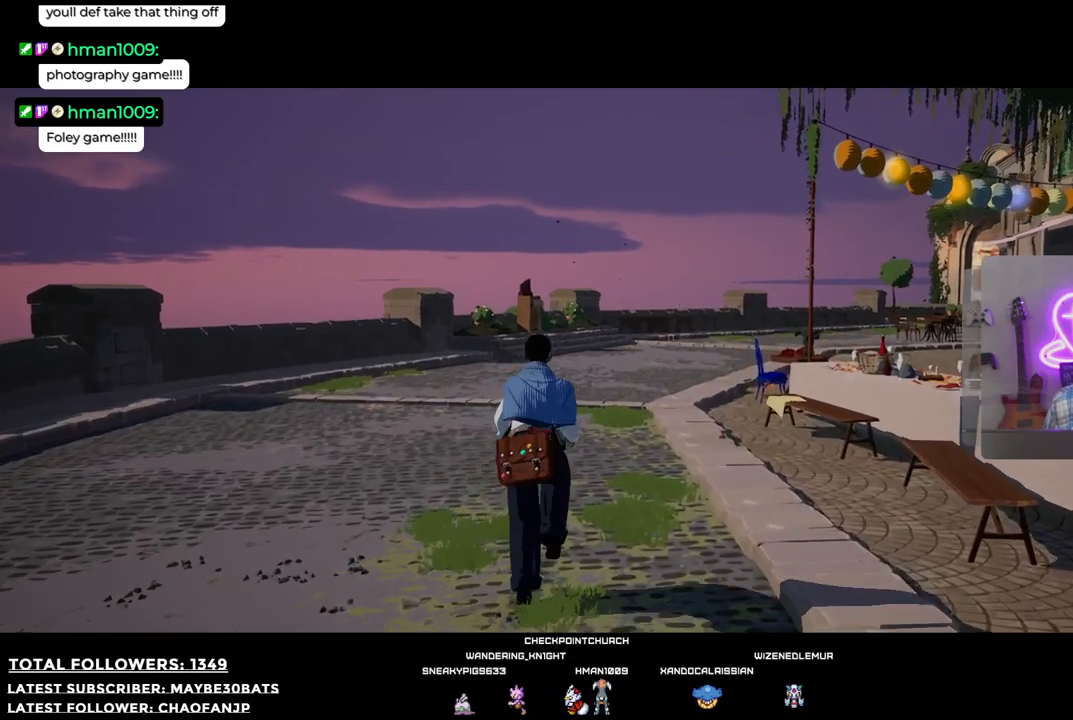
{"buttons": [], "left_stick": "up-left", "right_stick": "right", "events": [[18, "right_stick", "right"], [110, "left_stick", "up-left"]]}
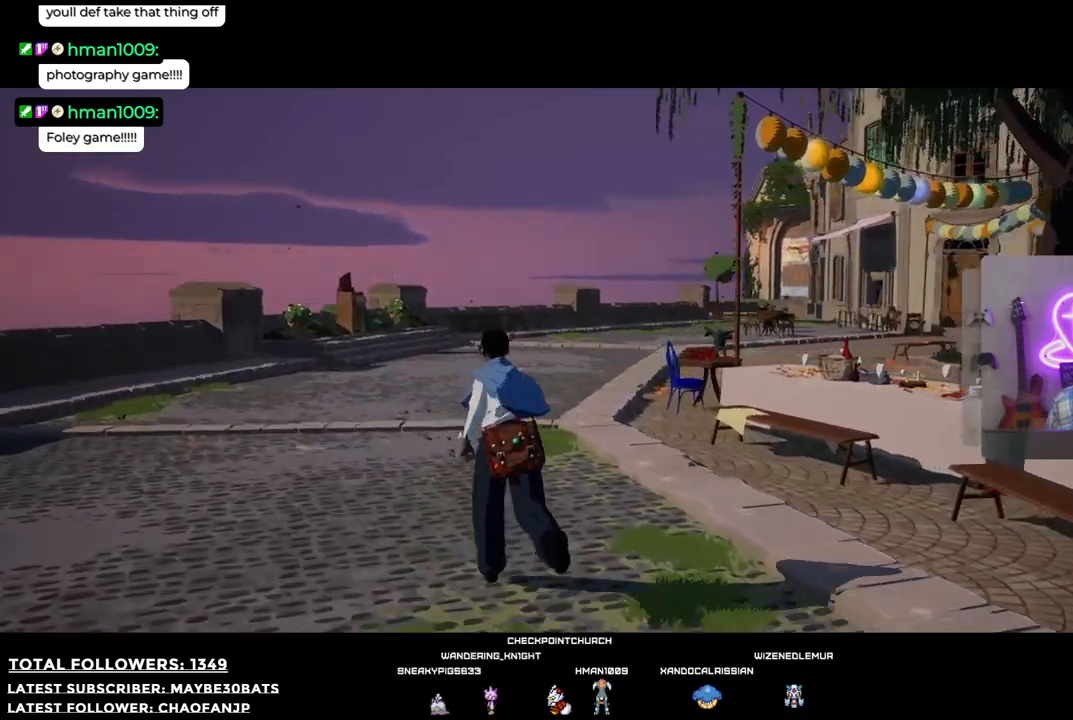
{"buttons": [], "left_stick": "up-left", "right_stick": "center", "events": [[367, "right_stick", "center"]]}
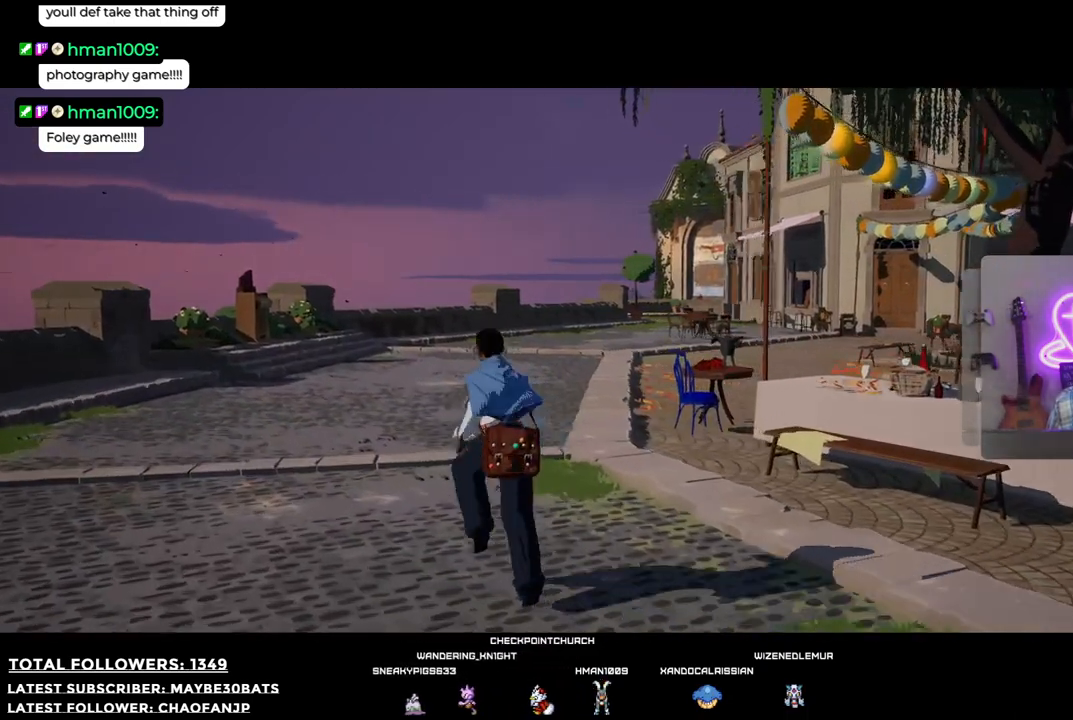
{"buttons": [], "left_stick": "up-left", "right_stick": "center", "events": []}
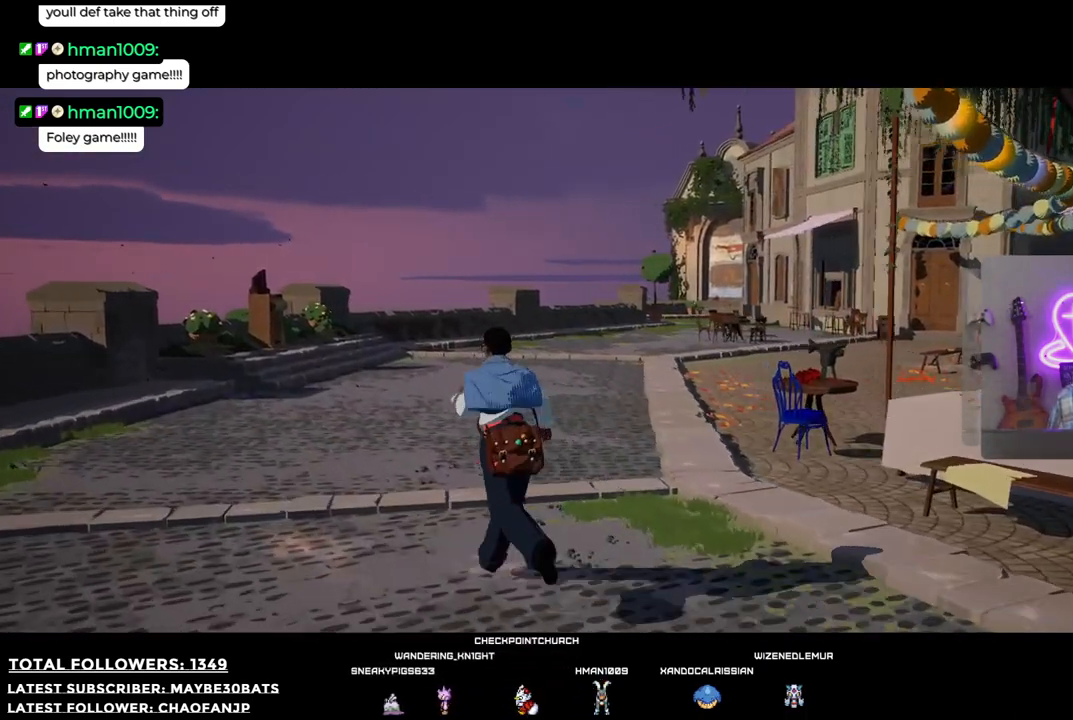
{"buttons": [], "left_stick": "up-left", "right_stick": "center", "events": []}
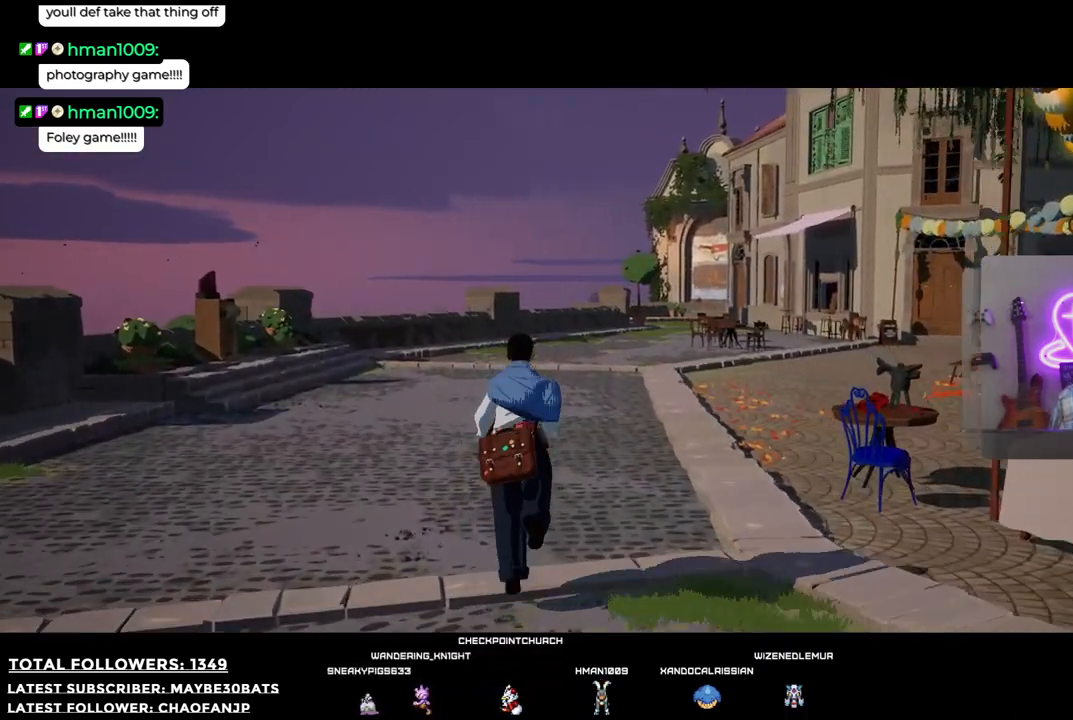
{"buttons": [], "left_stick": "up-left", "right_stick": "center", "events": []}
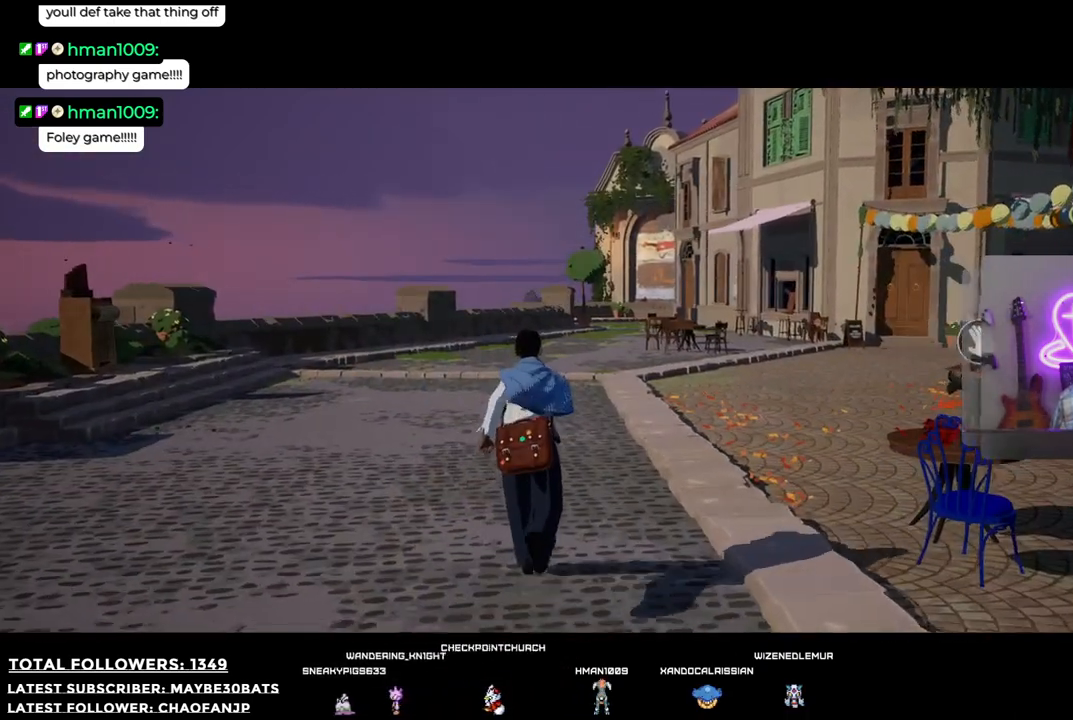
{"buttons": [], "left_stick": "up", "right_stick": "left", "events": [[275, "right_stick", "left"], [385, "left_stick", "up"]]}
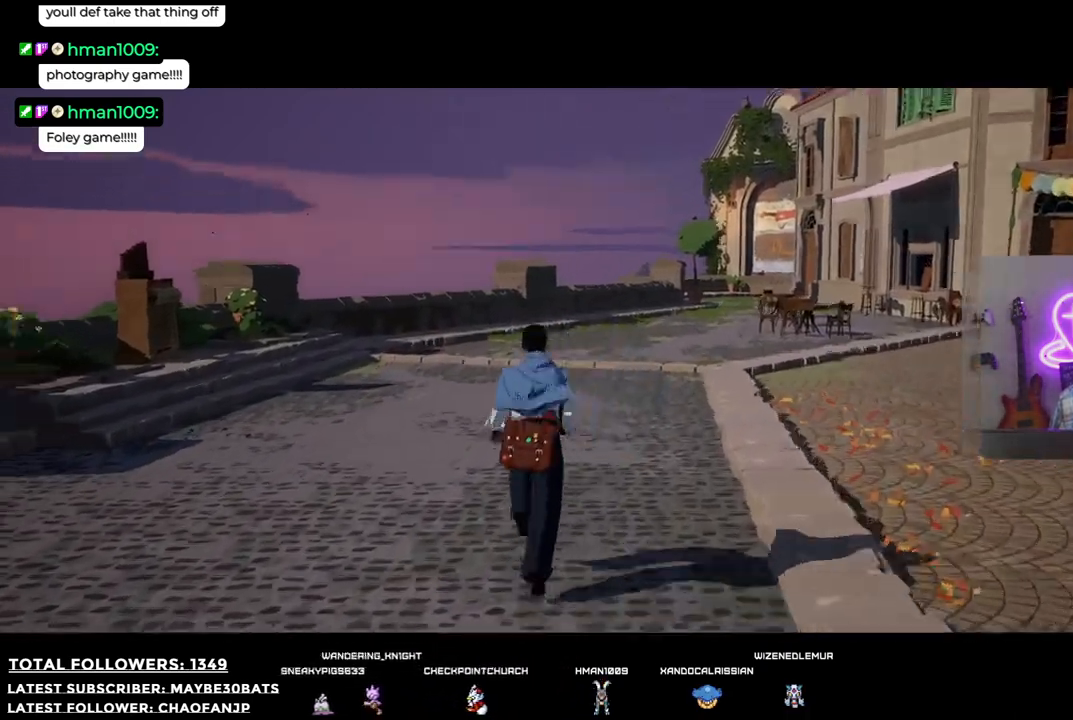
{"buttons": [], "left_stick": "up-right", "right_stick": "left", "events": [[147, "left_stick", "up-right"]]}
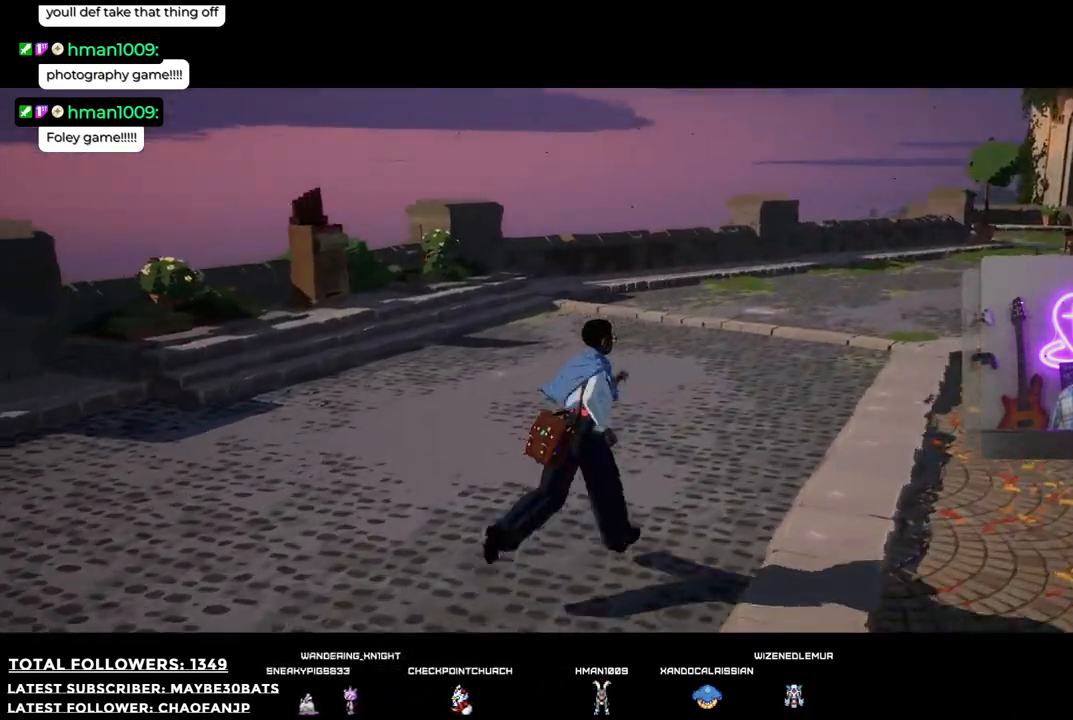
{"buttons": [], "left_stick": "up-right", "right_stick": "left", "events": []}
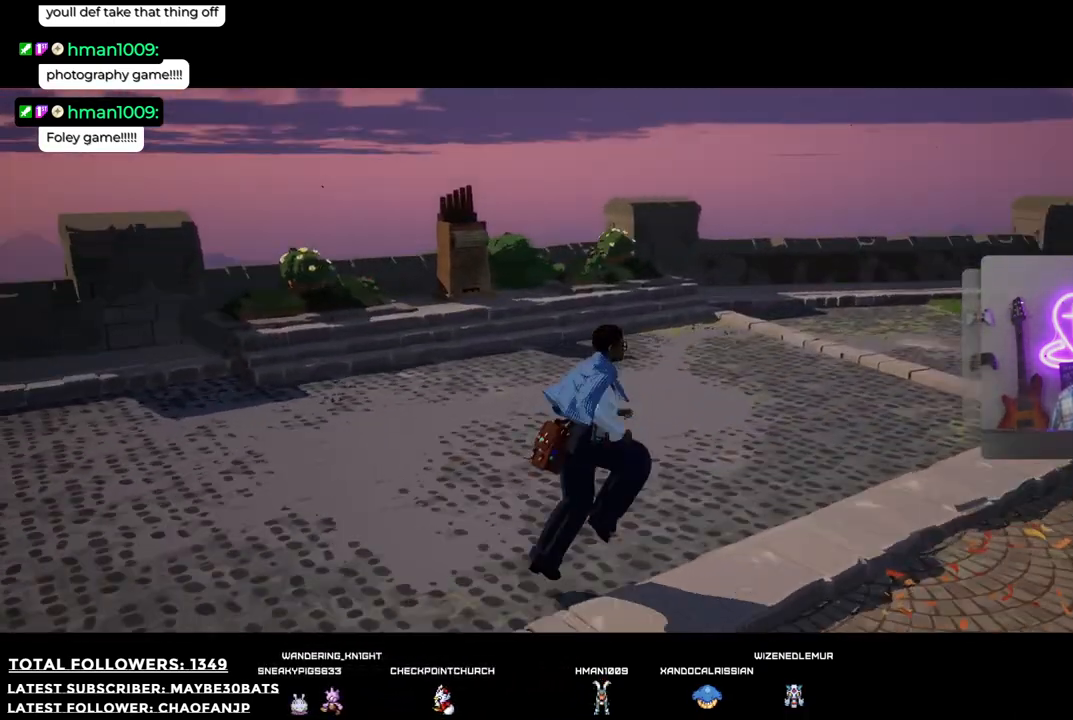
{"buttons": [], "left_stick": "up-right", "right_stick": "left", "events": []}
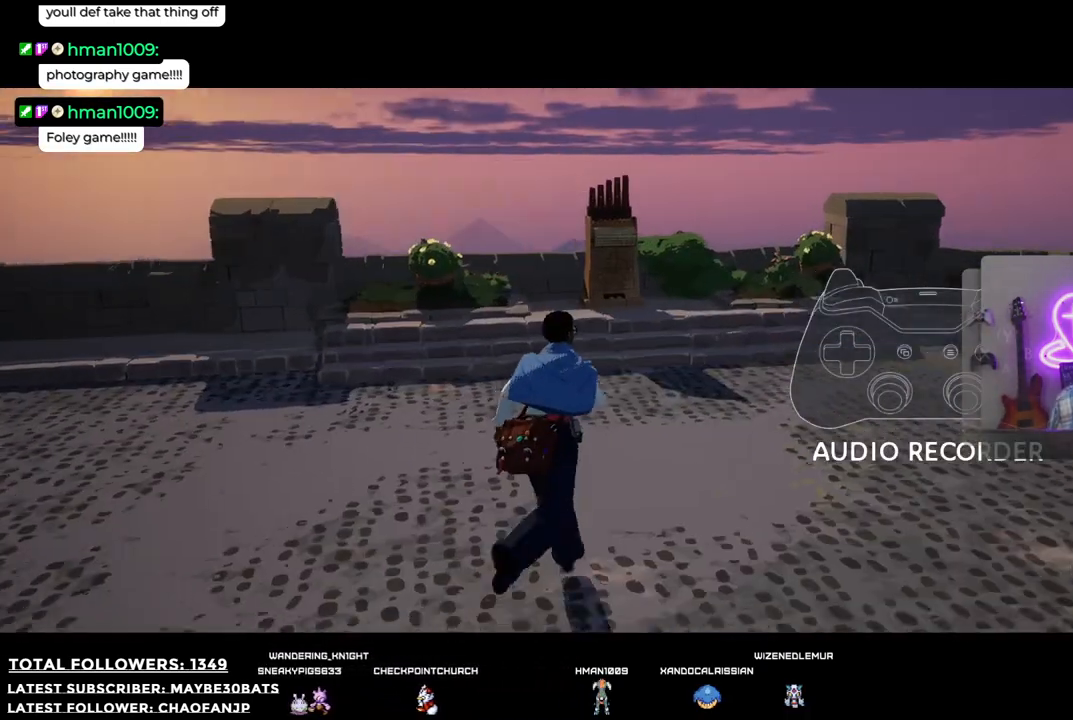
{"buttons": [], "left_stick": "up-right", "right_stick": "center", "events": [[92, "right_stick", "up-left"], [239, "right_stick", "center"]]}
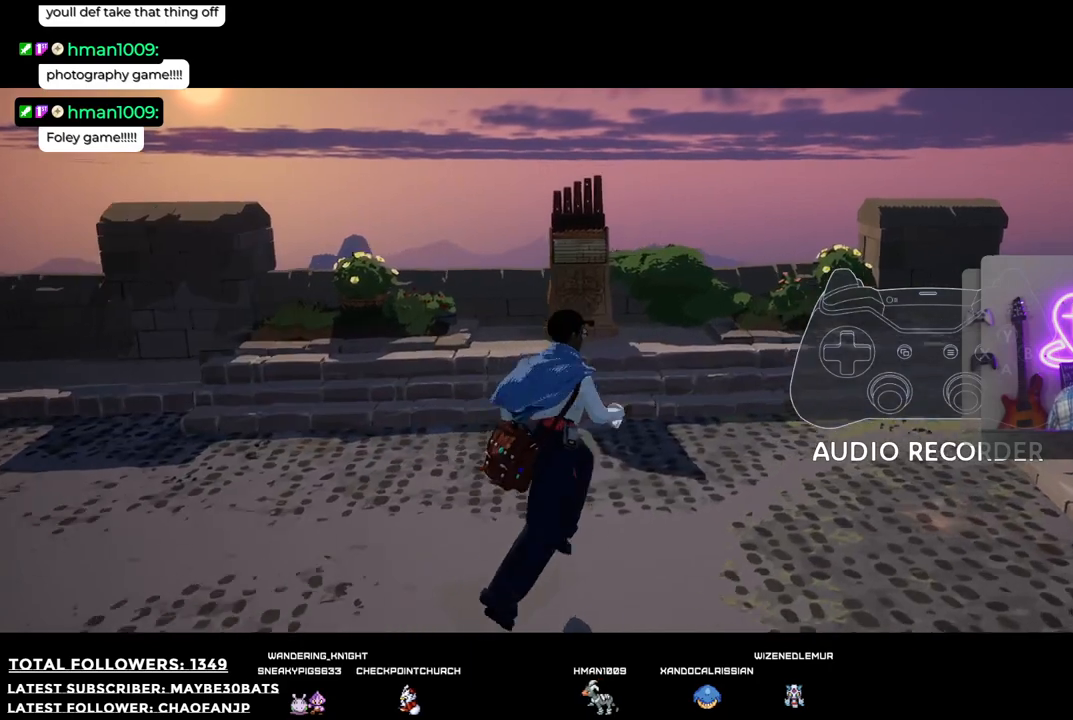
{"buttons": [], "left_stick": "up", "right_stick": "center", "events": [[110, "left_stick", "up"]]}
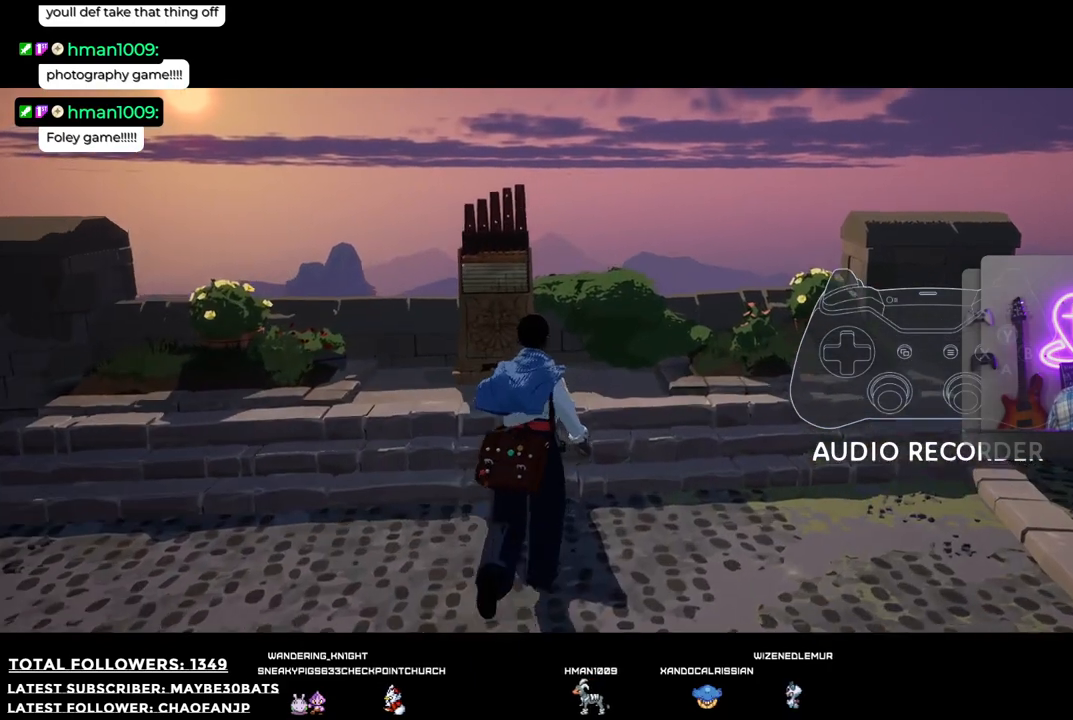
{"buttons": [], "left_stick": "center", "right_stick": "center", "events": [[129, "Y", "down"], [202, "left_stick", "center"], [275, "Y", "up"]]}
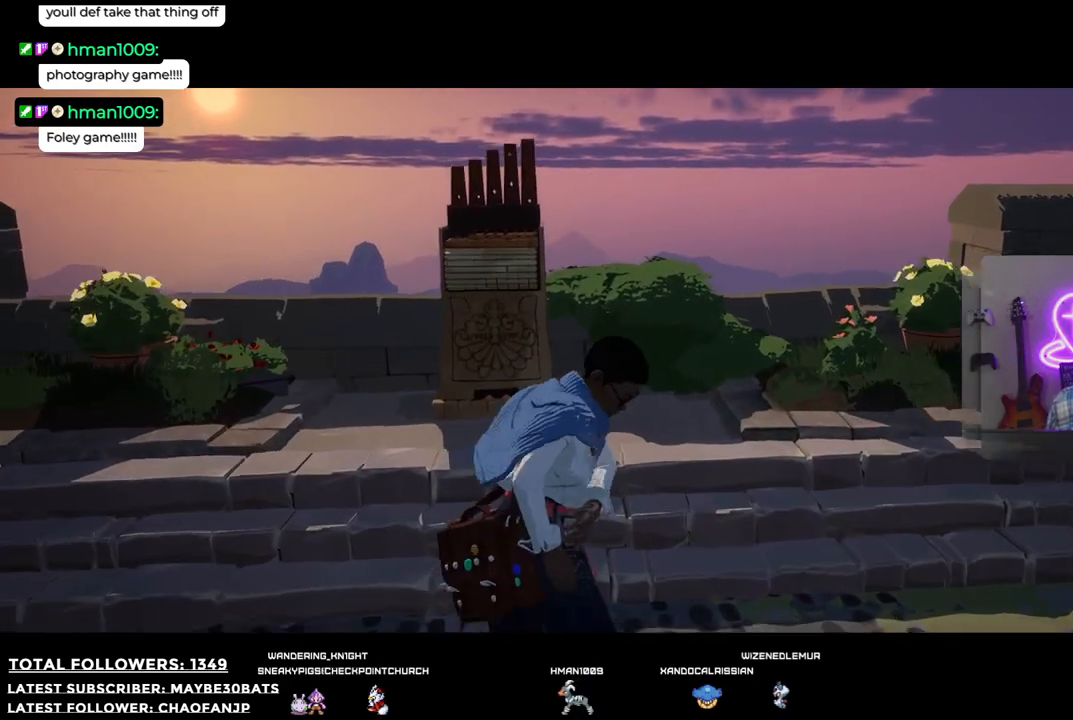
{"buttons": [], "left_stick": "center", "right_stick": "left", "events": [[18, "right_stick", "left"]]}
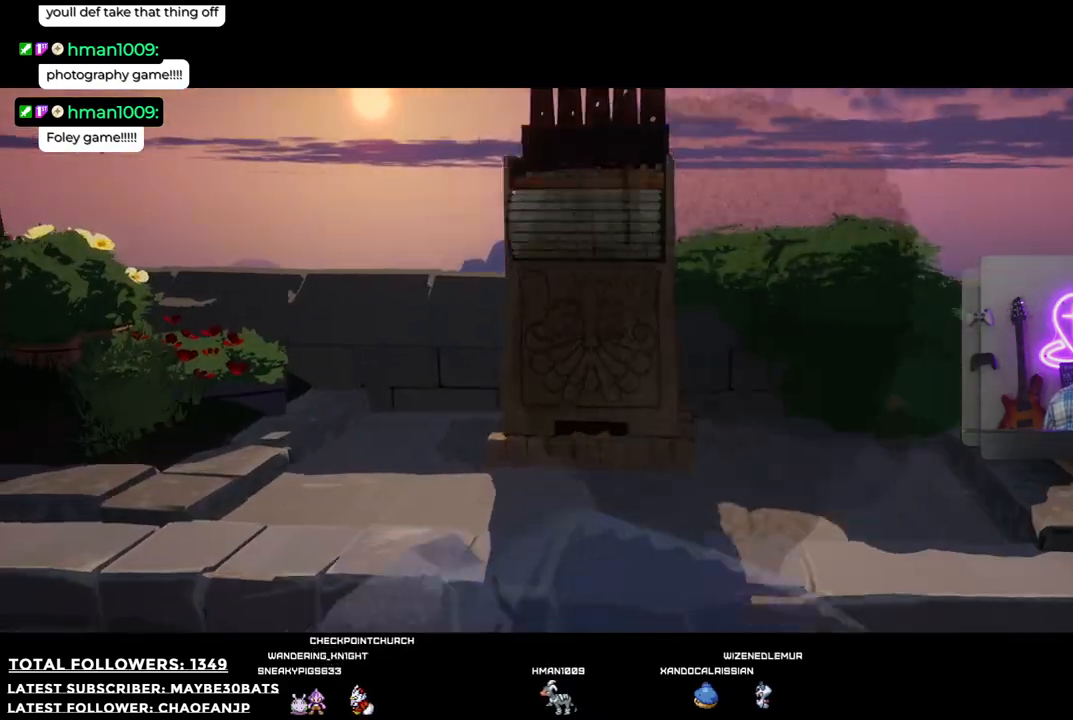
{"buttons": [], "left_stick": "center", "right_stick": "up", "events": [[55, "right_stick", "center"], [477, "right_stick", "up"]]}
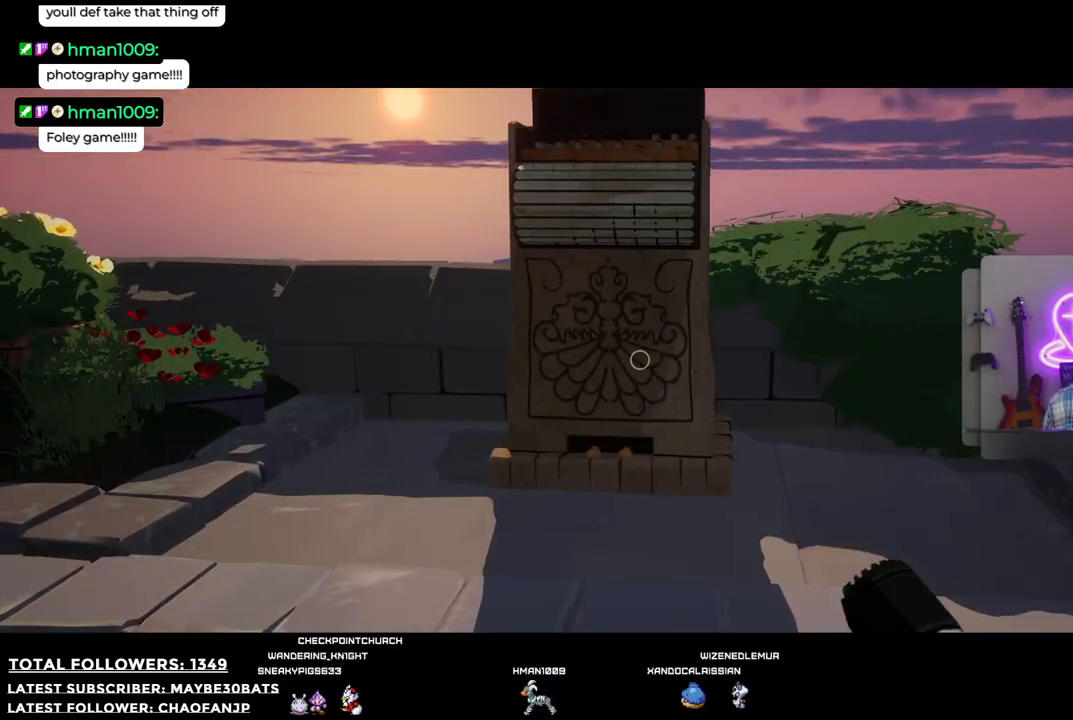
{"buttons": [], "left_stick": "center", "right_stick": "up", "events": []}
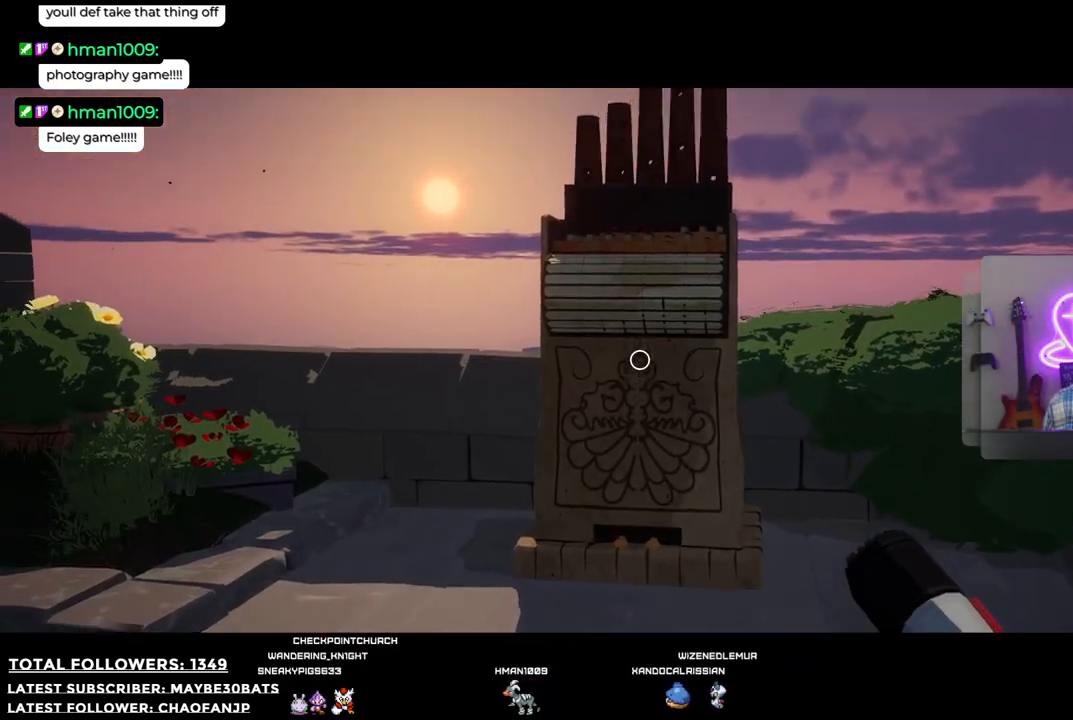
{"buttons": [], "left_stick": "center", "right_stick": "down", "events": [[257, "right_stick", "center"], [459, "right_stick", "down"]]}
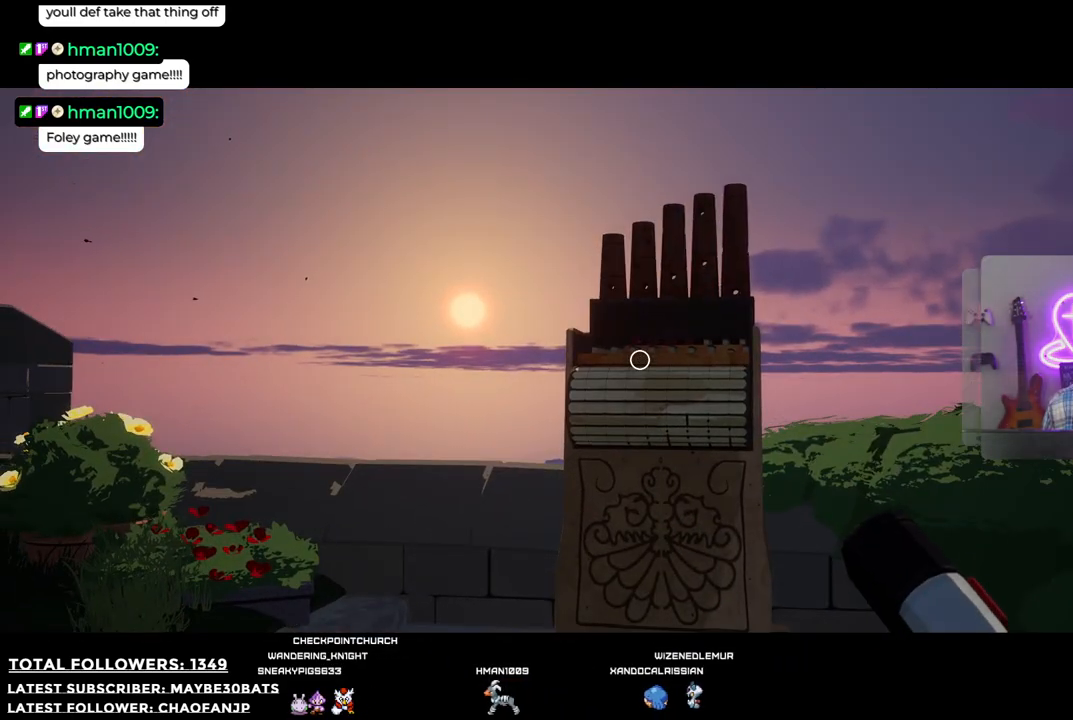
{"buttons": [], "left_stick": "center", "right_stick": "right", "events": [[165, "right_stick", "center"], [422, "right_stick", "right"]]}
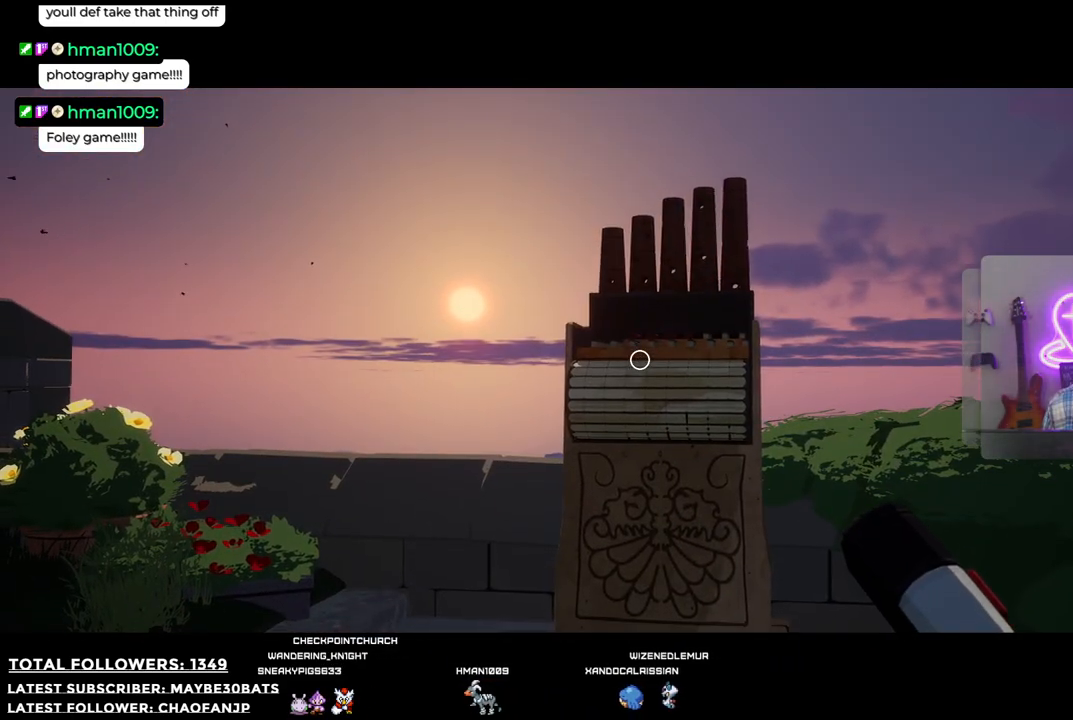
{"buttons": [], "left_stick": "center", "right_stick": "center", "events": [[73, "right_stick", "center"], [202, "right_stick", "down-right"], [385, "right_stick", "center"]]}
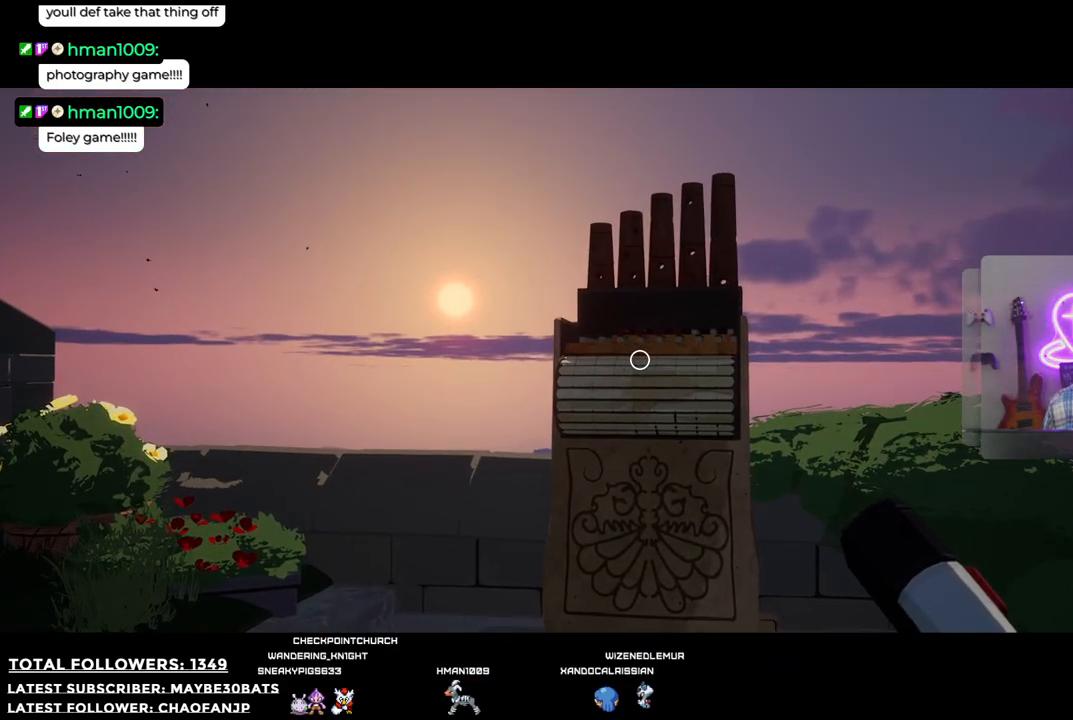
{"buttons": [], "left_stick": "center", "right_stick": "center", "events": [[128, "R2", "down"], [312, "R2", "up"]]}